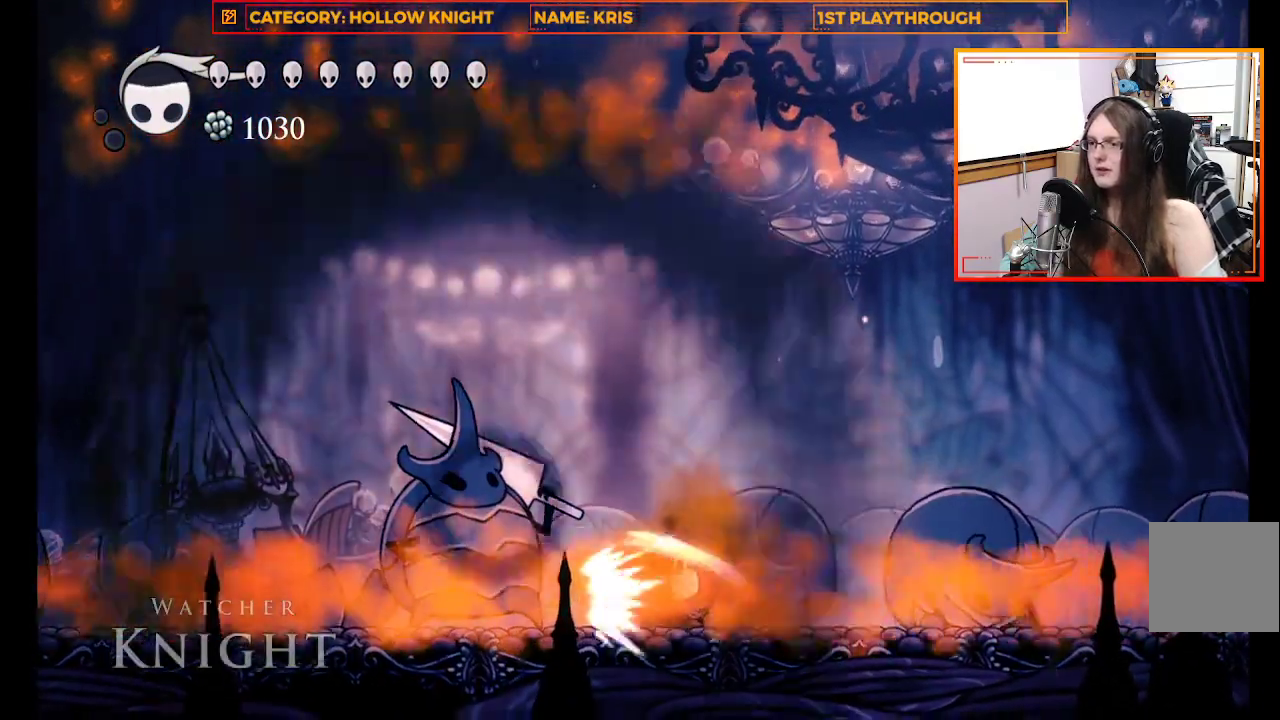
Gameplay with a controller (Xbox layout); each line is a JSON object with the inputs held at the frame after it (dt_ms = milliseconds from this image to that frame). "events" lists button and stick changes between this image and that frame as [ms after this image, input, new state], when the widget could be followed in between.
{"dt_ms": 500, "buttons": [], "left_stick": "center", "right_stick": "center", "events": [[33, "X", "up"], [67, "left_stick", "up-left"], [200, "left_stick", "center"], [300, "X", "down"], [500, "X", "up"]]}
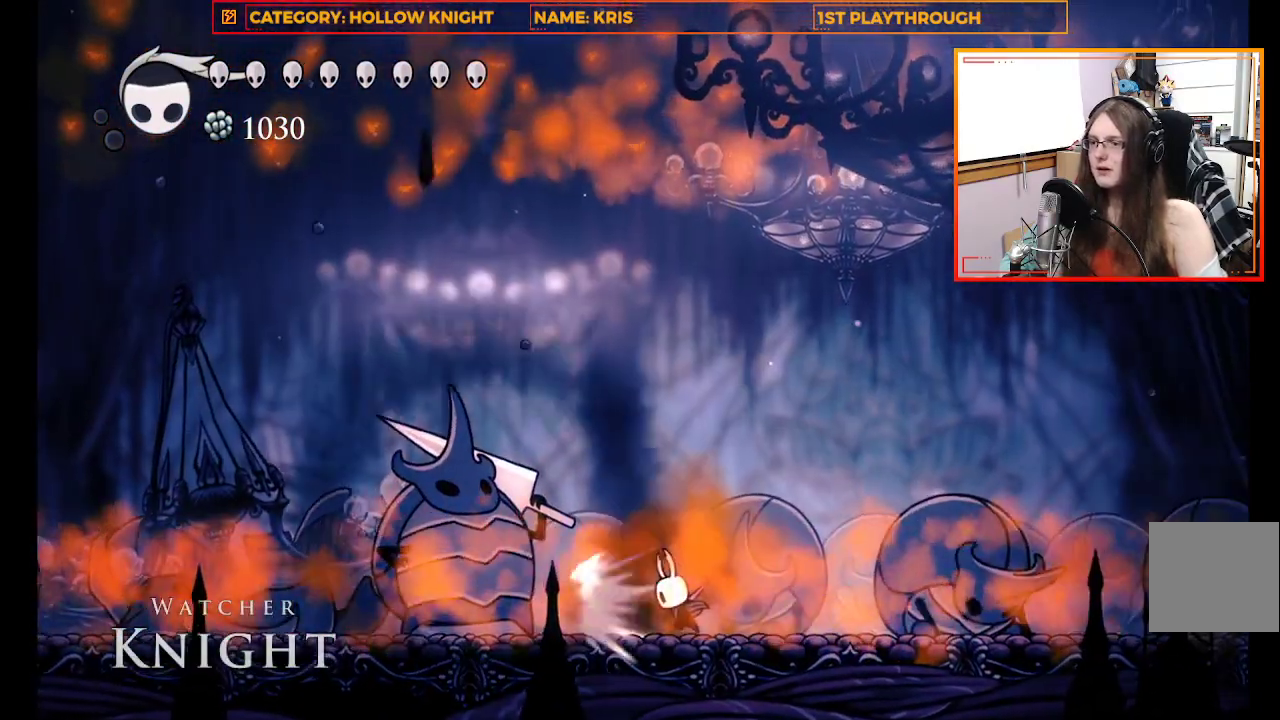
{"dt_ms": 500, "buttons": [], "left_stick": "right", "right_stick": "center", "events": [[233, "left_stick", "right"]]}
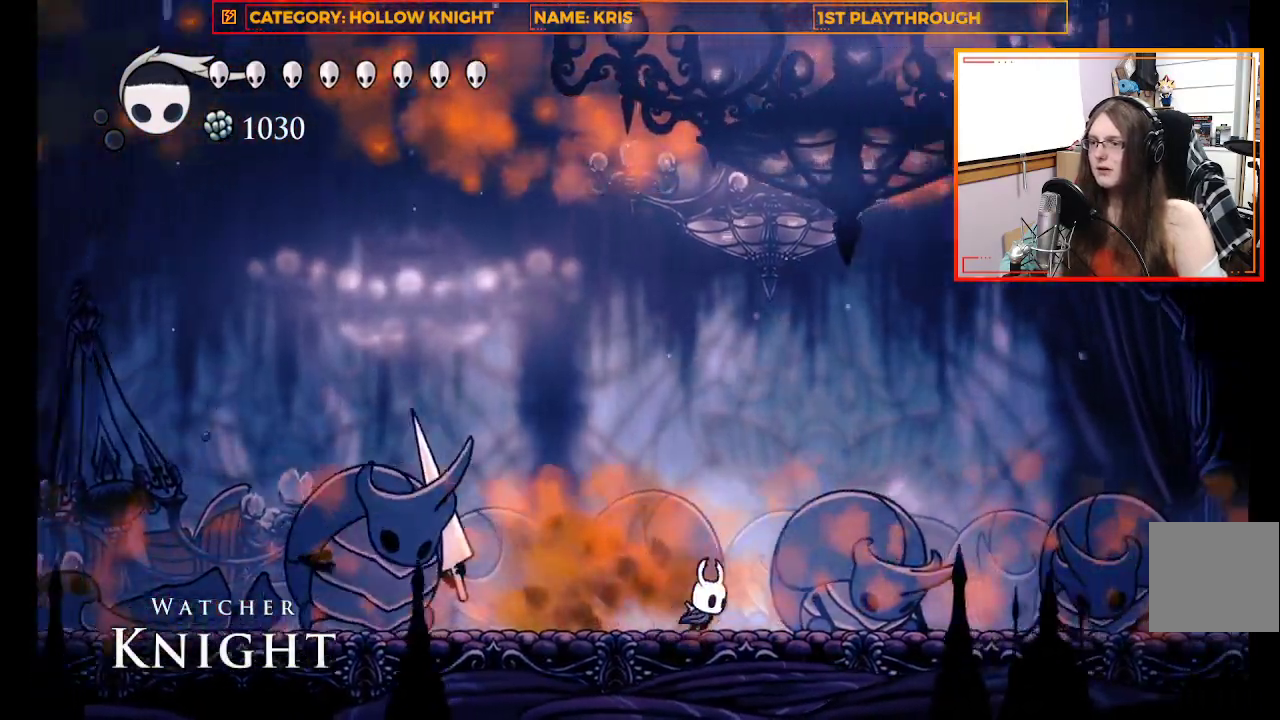
{"dt_ms": 500, "buttons": [], "left_stick": "center", "right_stick": "center", "events": [[67, "left_stick", "center"]]}
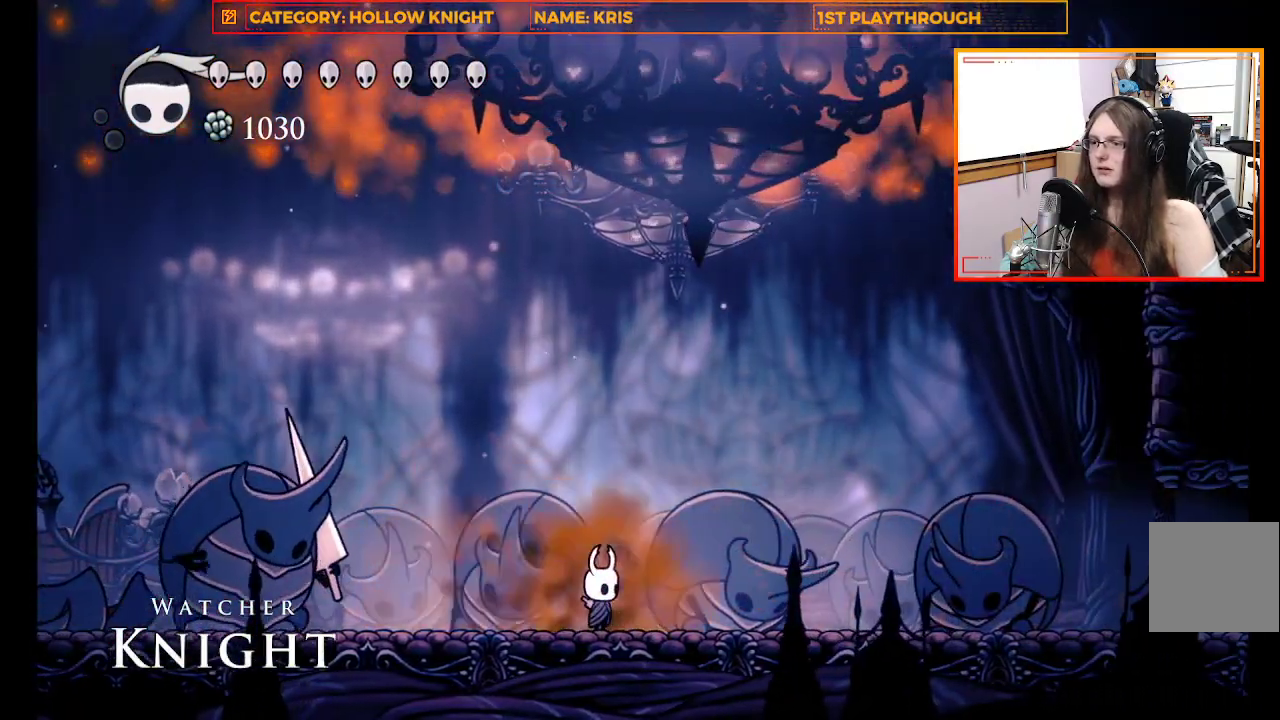
{"dt_ms": 500, "buttons": [], "left_stick": "center", "right_stick": "center", "events": [[33, "left_stick", "right"], [267, "left_stick", "center"]]}
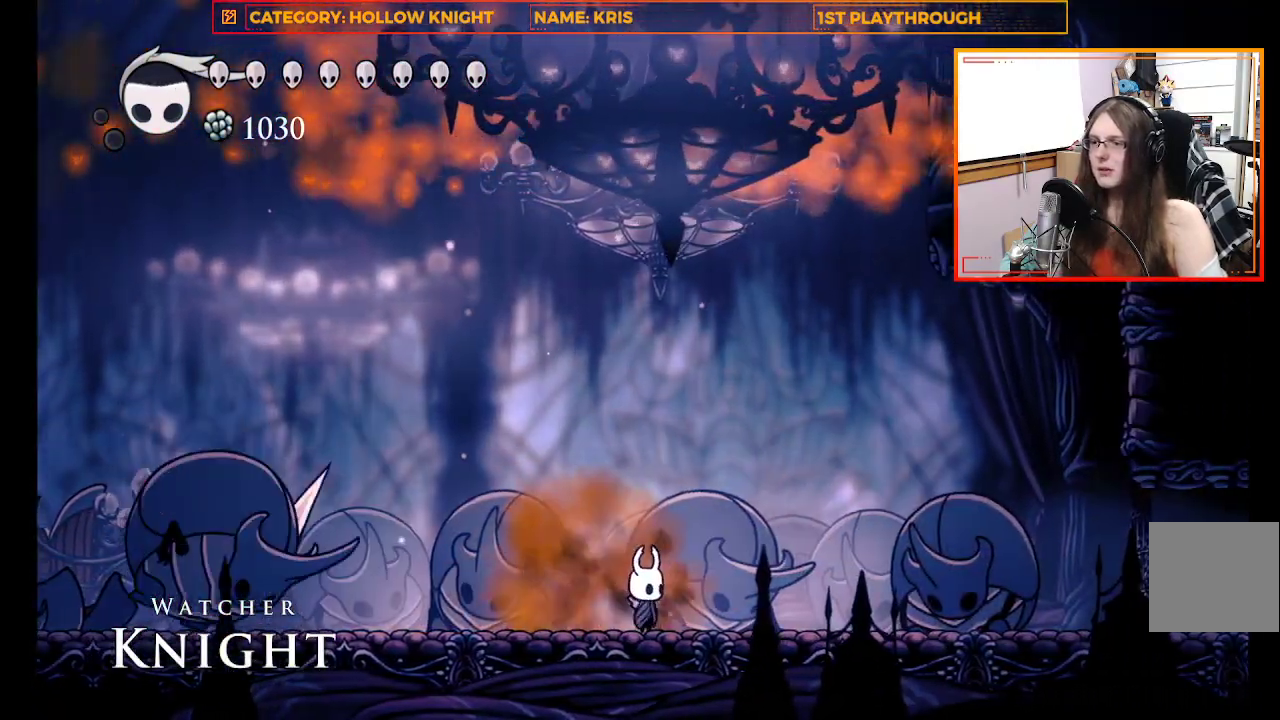
{"dt_ms": 500, "buttons": [], "left_stick": "right", "right_stick": "center", "events": [[33, "left_stick", "right"]]}
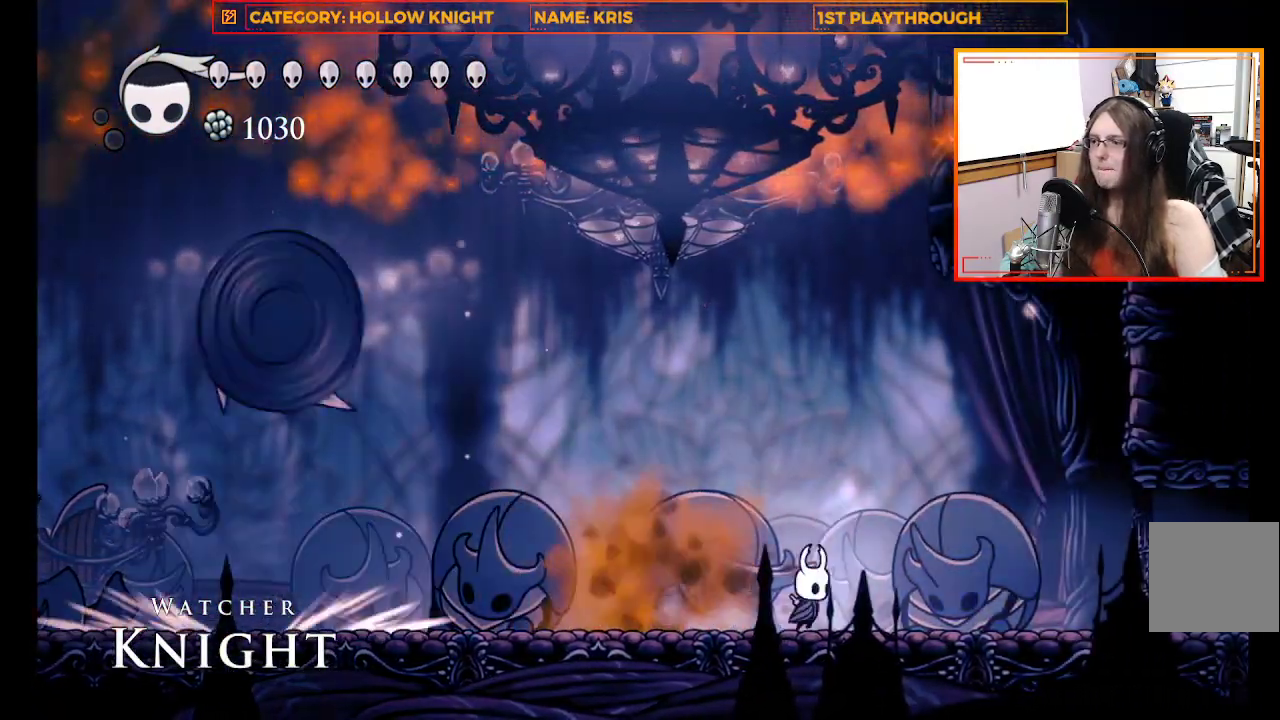
{"dt_ms": 500, "buttons": ["A"], "left_stick": "right", "right_stick": "center", "events": [[500, "A", "down"]]}
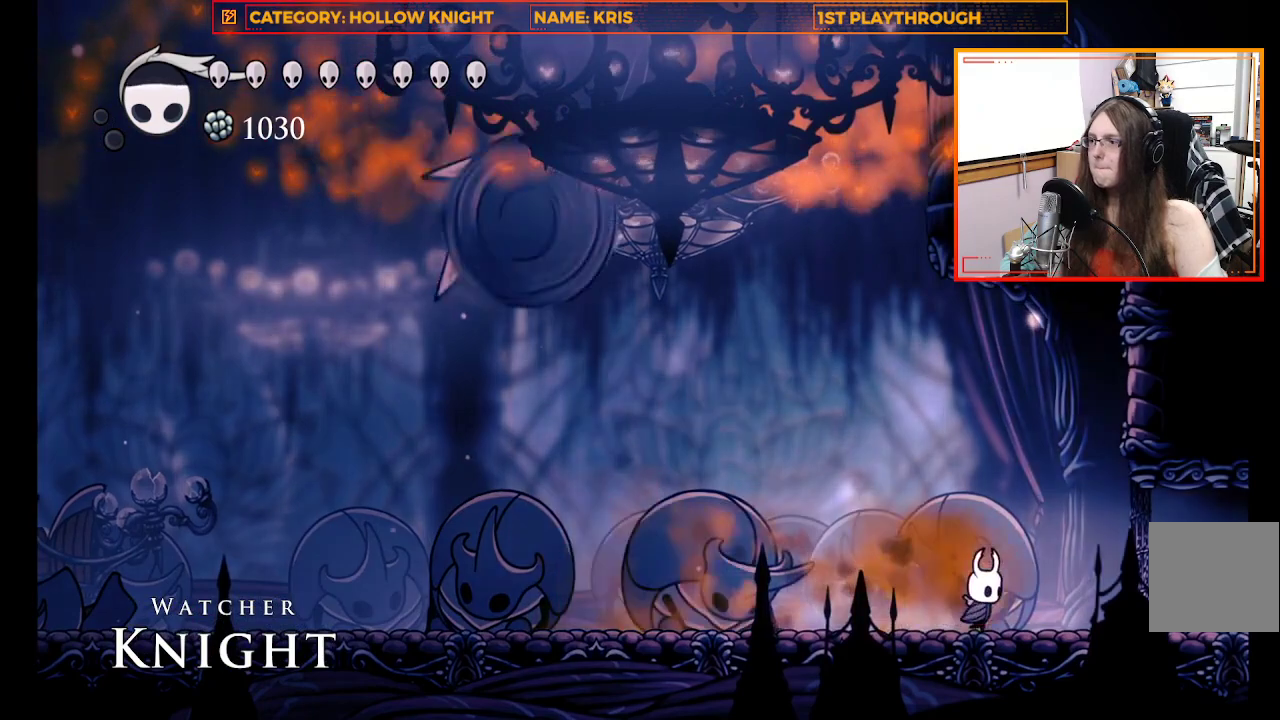
{"dt_ms": 500, "buttons": [], "left_stick": "right", "right_stick": "center", "events": [[367, "A", "up"]]}
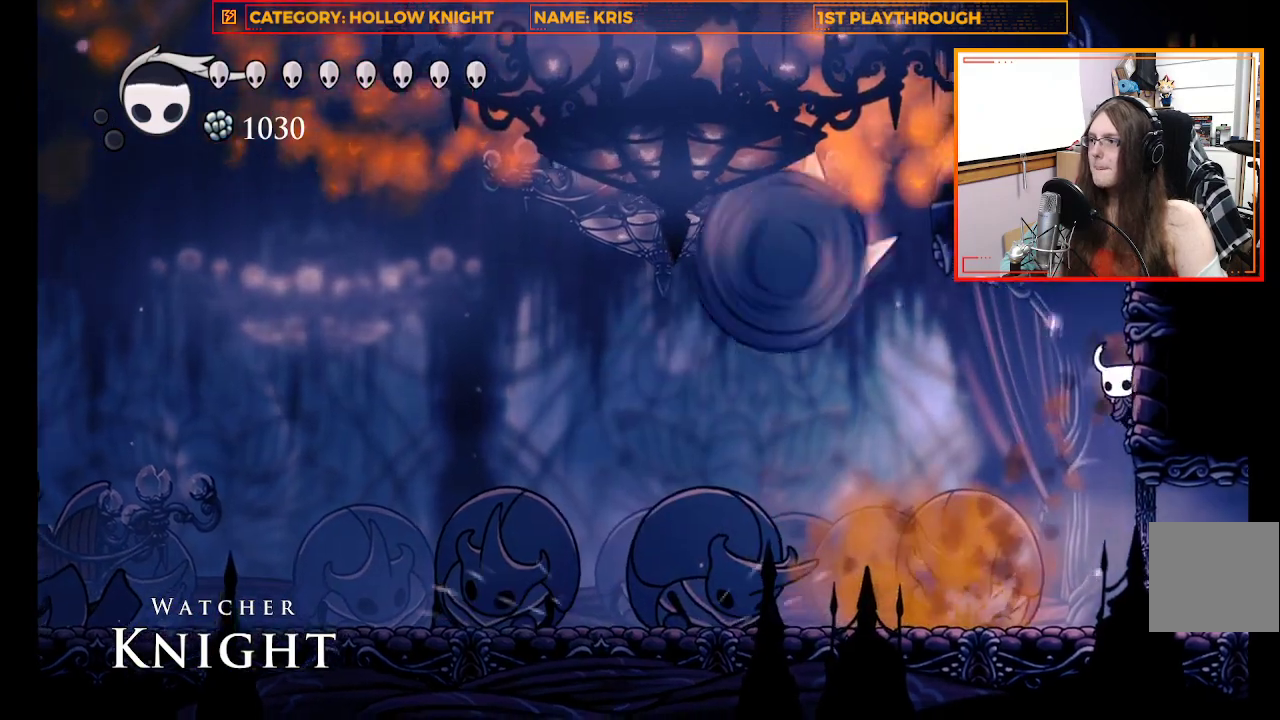
{"dt_ms": 500, "buttons": [], "left_stick": "left", "right_stick": "center", "events": [[233, "left_stick", "center"], [300, "left_stick", "left"]]}
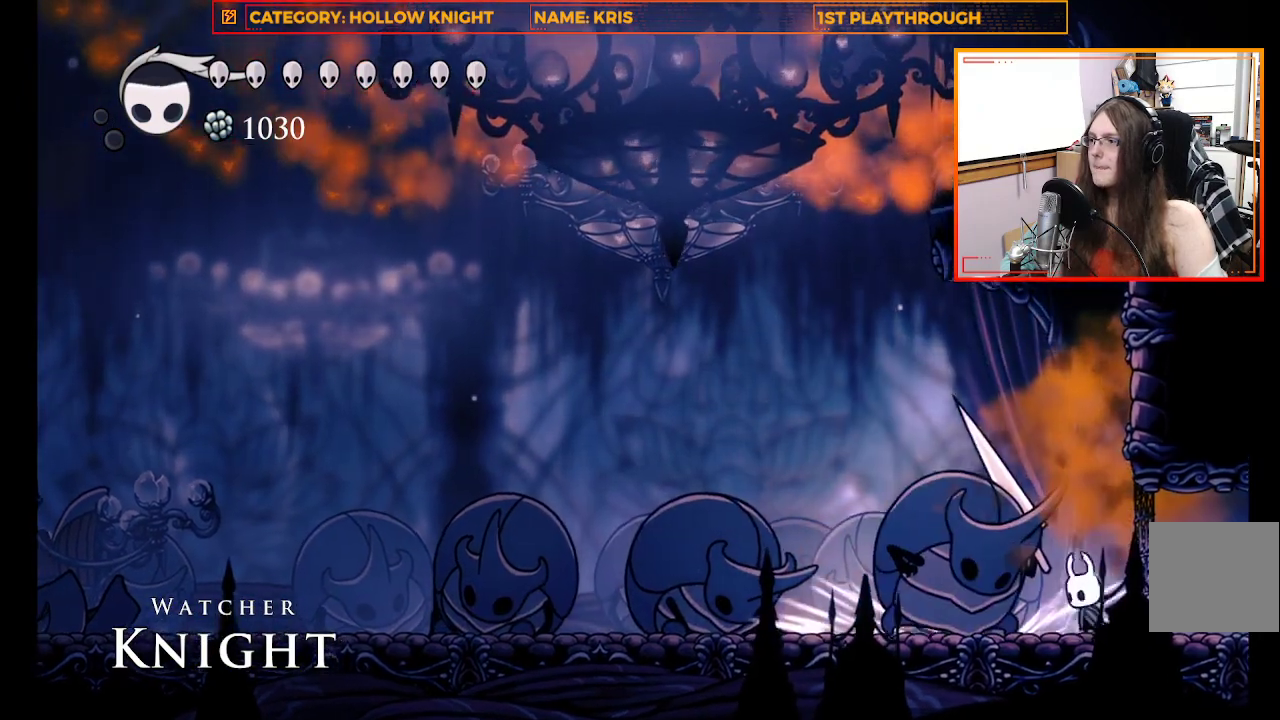
{"dt_ms": 500, "buttons": ["A"], "left_stick": "left", "right_stick": "center", "events": [[67, "left_stick", "right"], [200, "left_stick", "center"], [300, "A", "down"], [367, "left_stick", "left"]]}
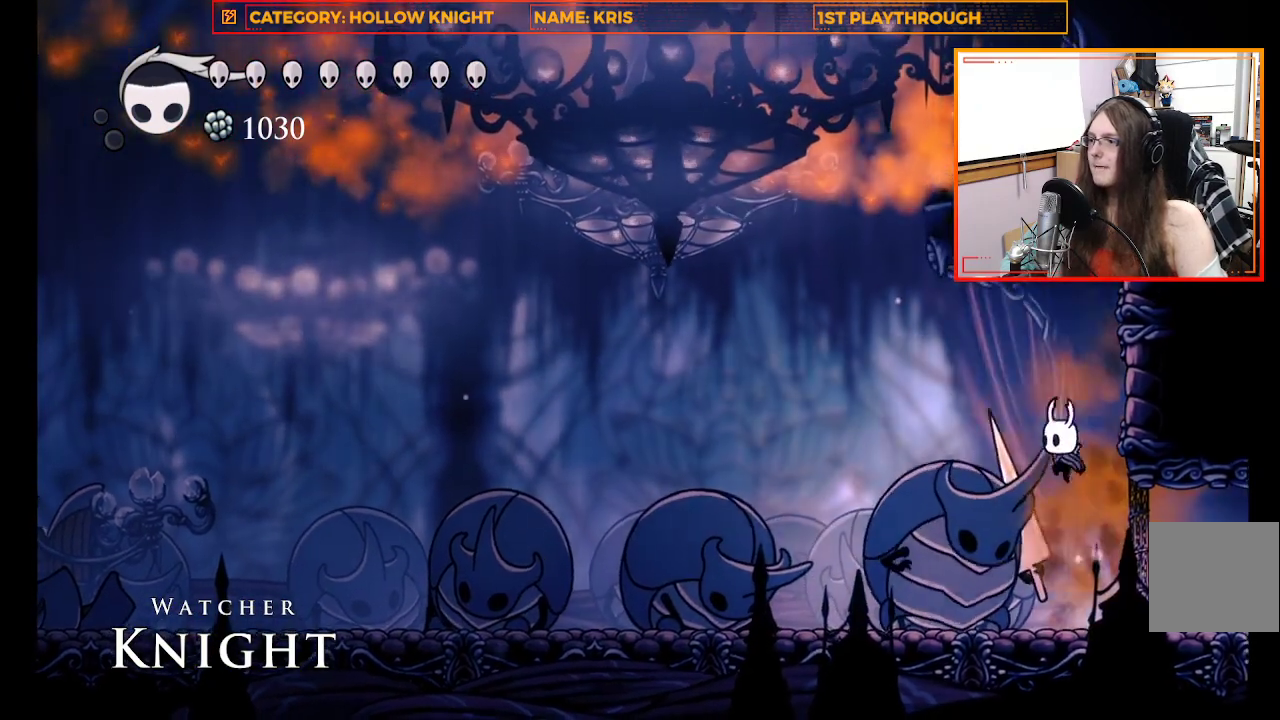
{"dt_ms": 500, "buttons": ["X", "L3"], "left_stick": "down", "right_stick": "center", "events": [[100, "L3", "down"], [200, "A", "up"], [200, "left_stick", "down"], [267, "X", "down"]]}
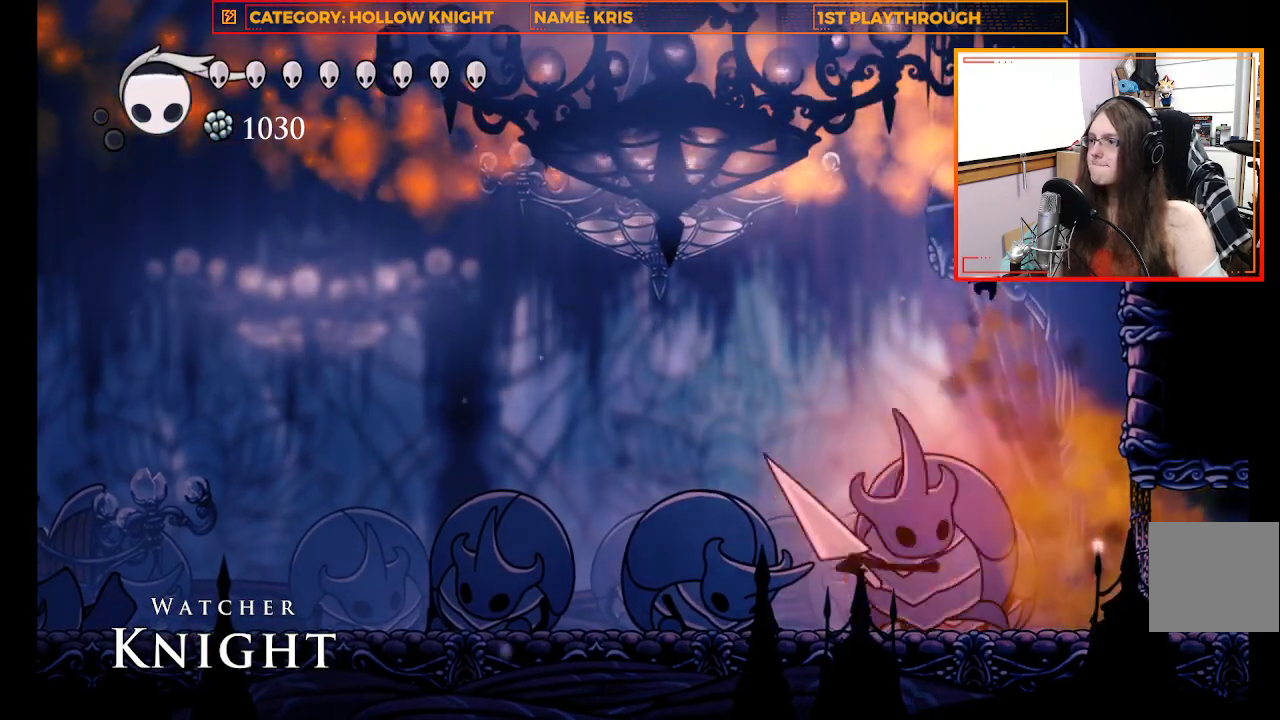
{"dt_ms": 500, "buttons": ["X", "L3"], "left_stick": "down", "right_stick": "center", "events": [[33, "X", "up"], [267, "X", "down"]]}
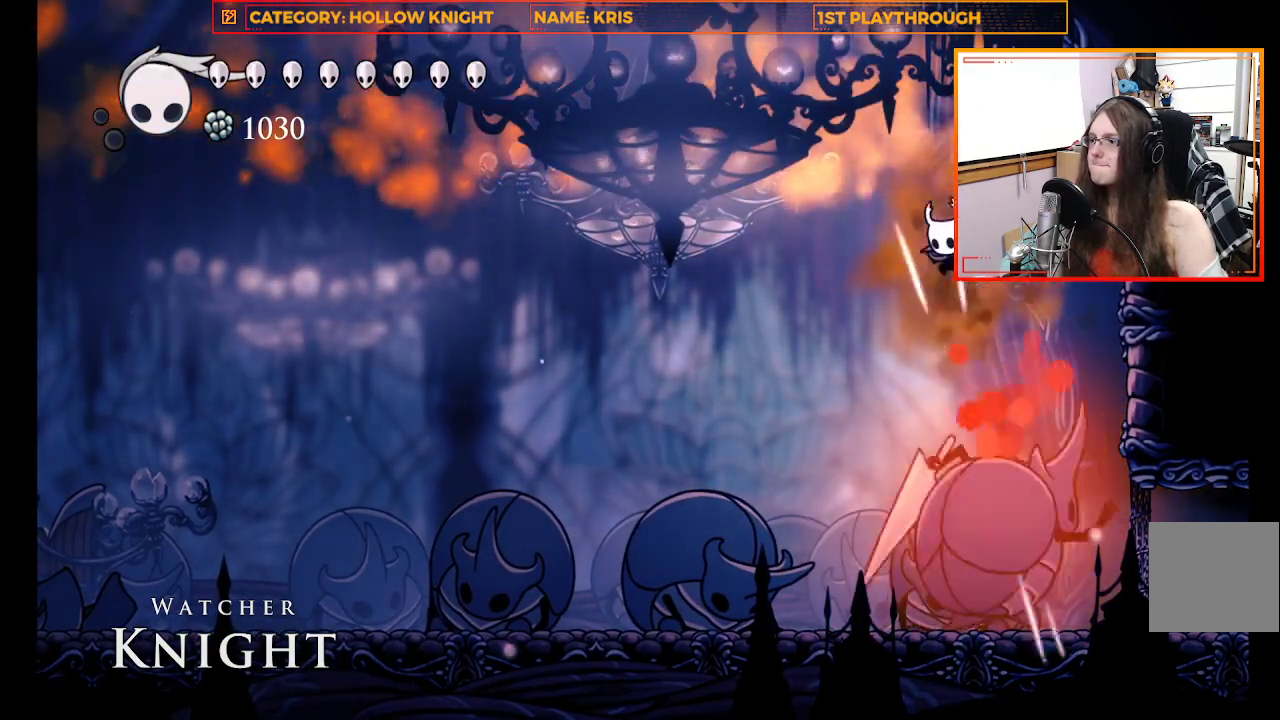
{"dt_ms": 500, "buttons": ["X", "L3"], "left_stick": "down", "right_stick": "center", "events": [[67, "X", "up"], [400, "X", "down"]]}
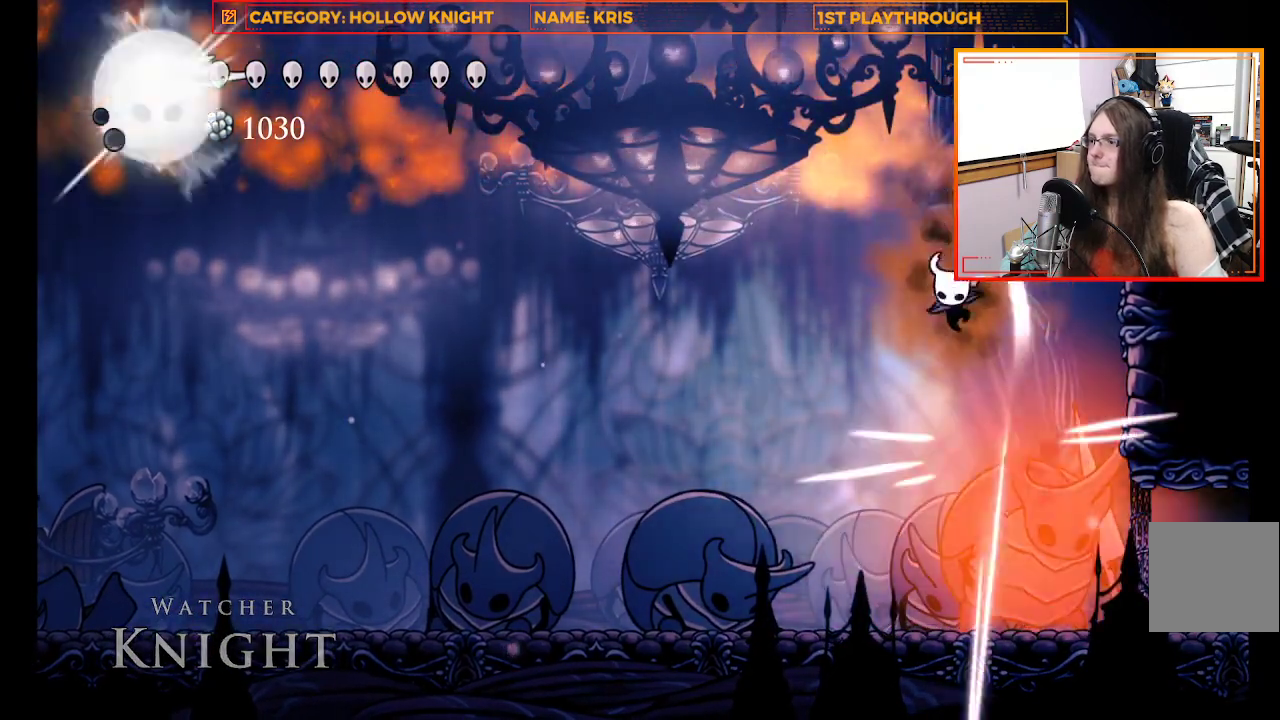
{"dt_ms": 500, "buttons": ["L3"], "left_stick": "down", "right_stick": "center", "events": [[200, "X", "up"]]}
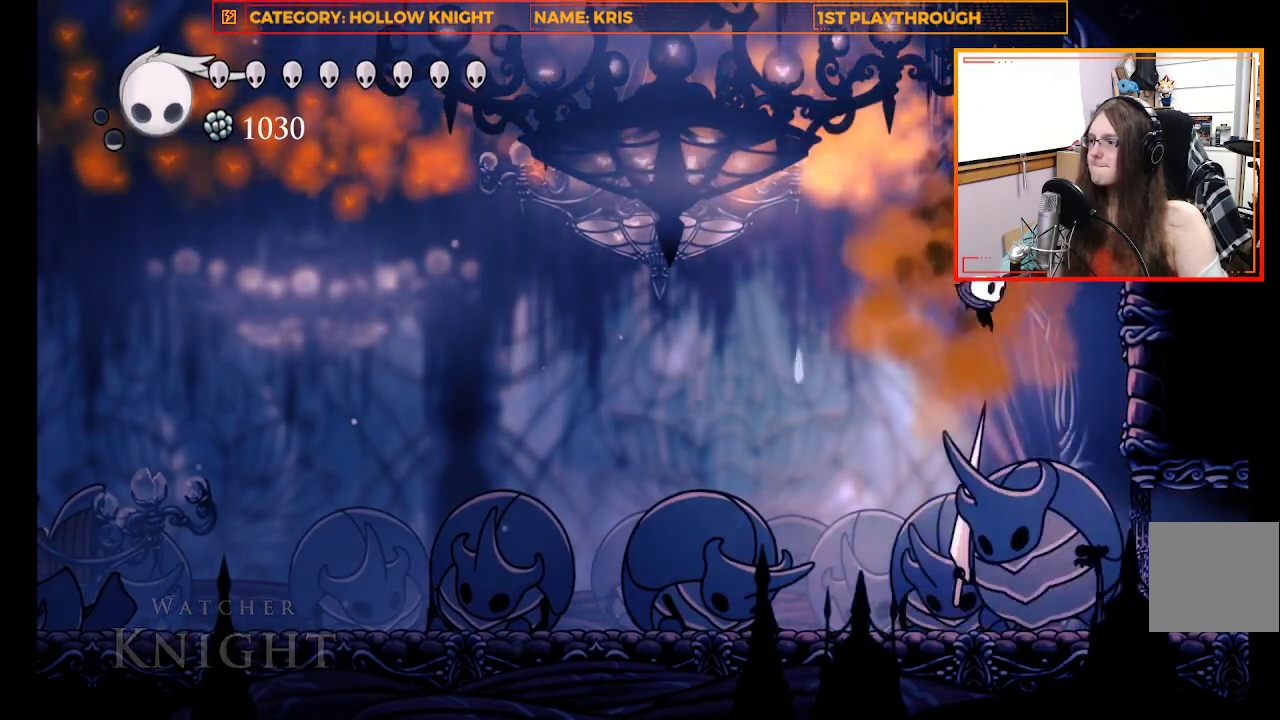
{"dt_ms": 500, "buttons": ["L3"], "left_stick": "down", "right_stick": "center", "events": [[33, "X", "down"], [267, "X", "up"]]}
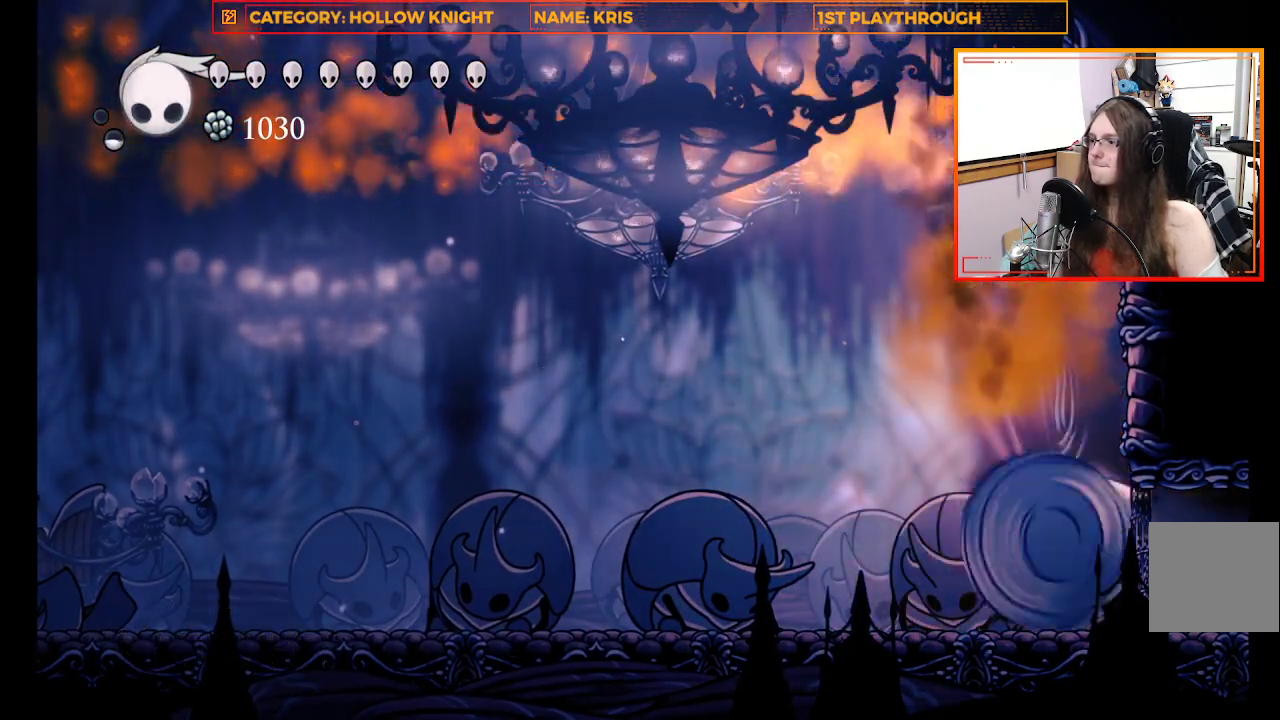
{"dt_ms": 500, "buttons": ["L3"], "left_stick": "down", "right_stick": "center", "events": [[100, "X", "down"], [333, "X", "up"]]}
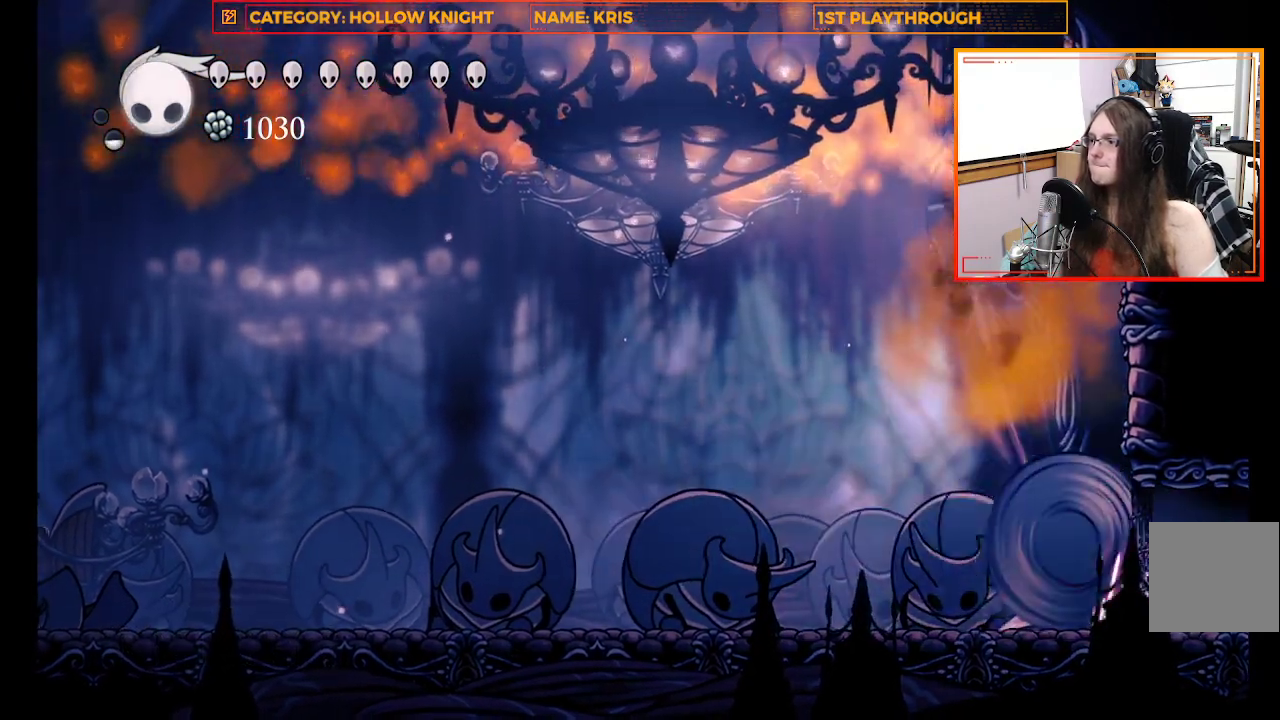
{"dt_ms": 500, "buttons": ["L3"], "left_stick": "down", "right_stick": "center", "events": [[233, "X", "down"], [467, "X", "up"]]}
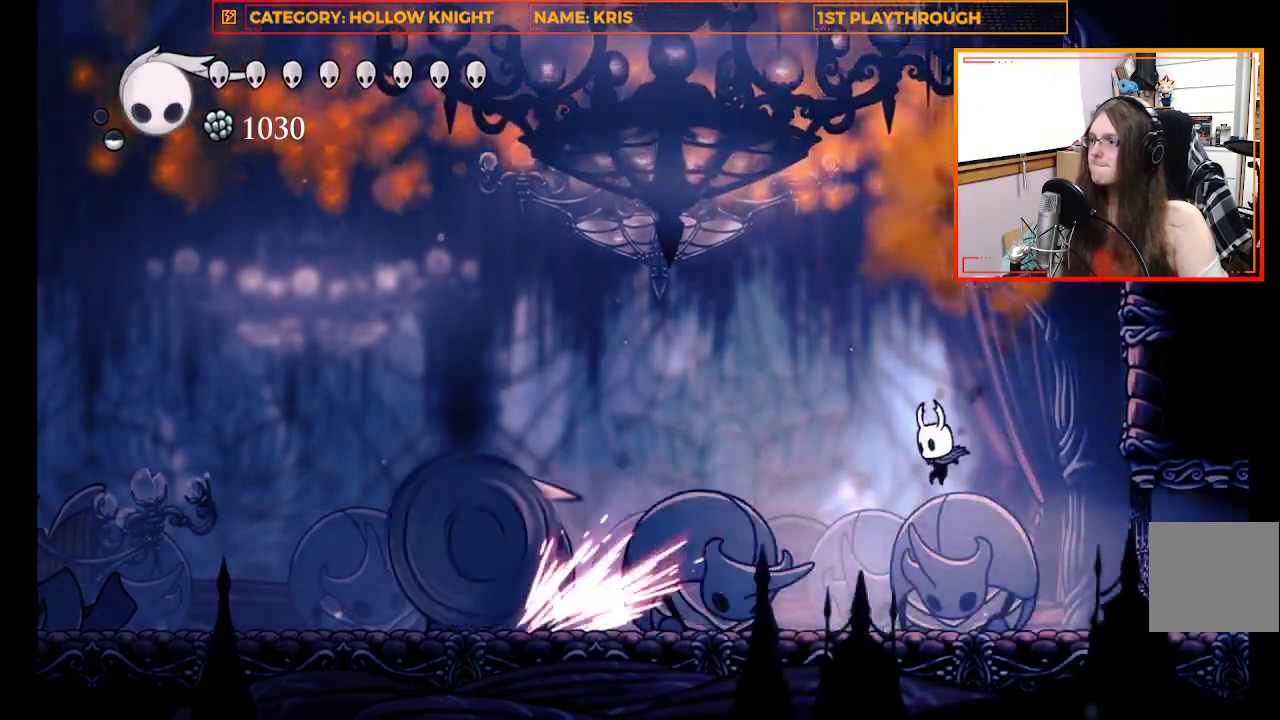
{"dt_ms": 500, "buttons": [], "left_stick": "left", "right_stick": "center", "events": [[33, "left_stick", "down-left"], [133, "L3", "up"], [200, "left_stick", "up-left"], [267, "left_stick", "center"], [400, "left_stick", "left"]]}
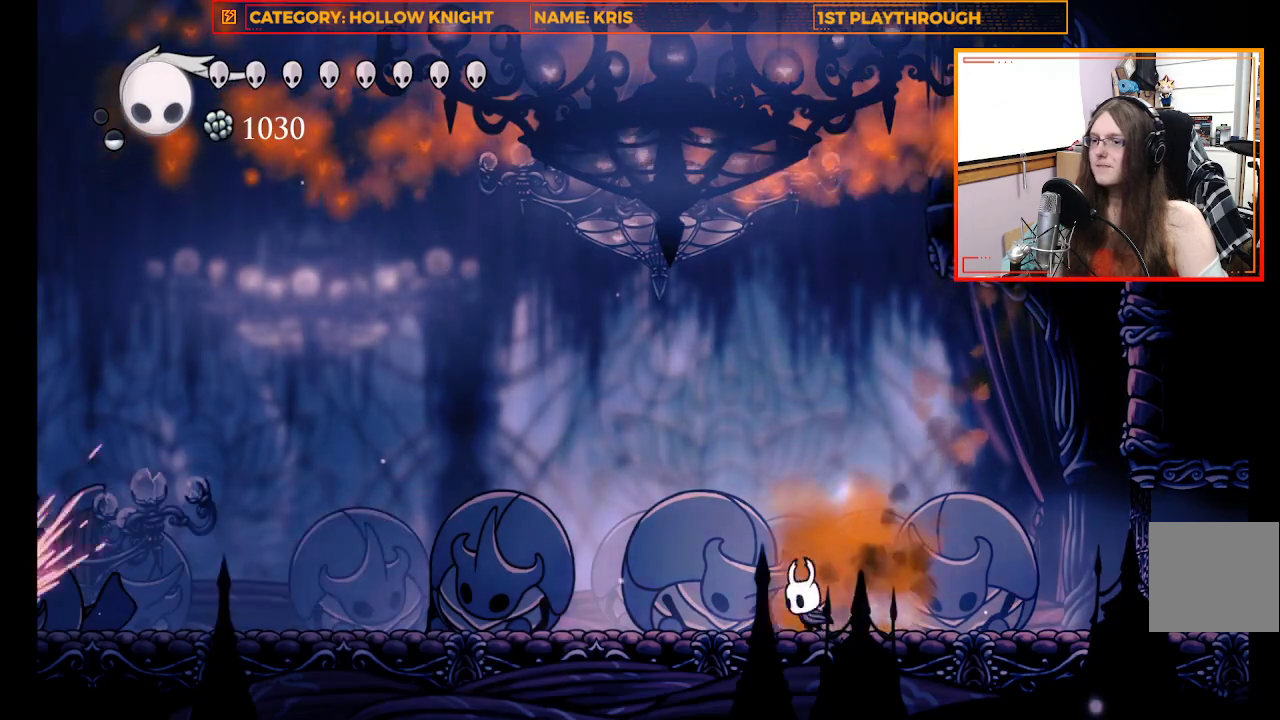
{"dt_ms": 500, "buttons": [], "left_stick": "left", "right_stick": "center", "events": []}
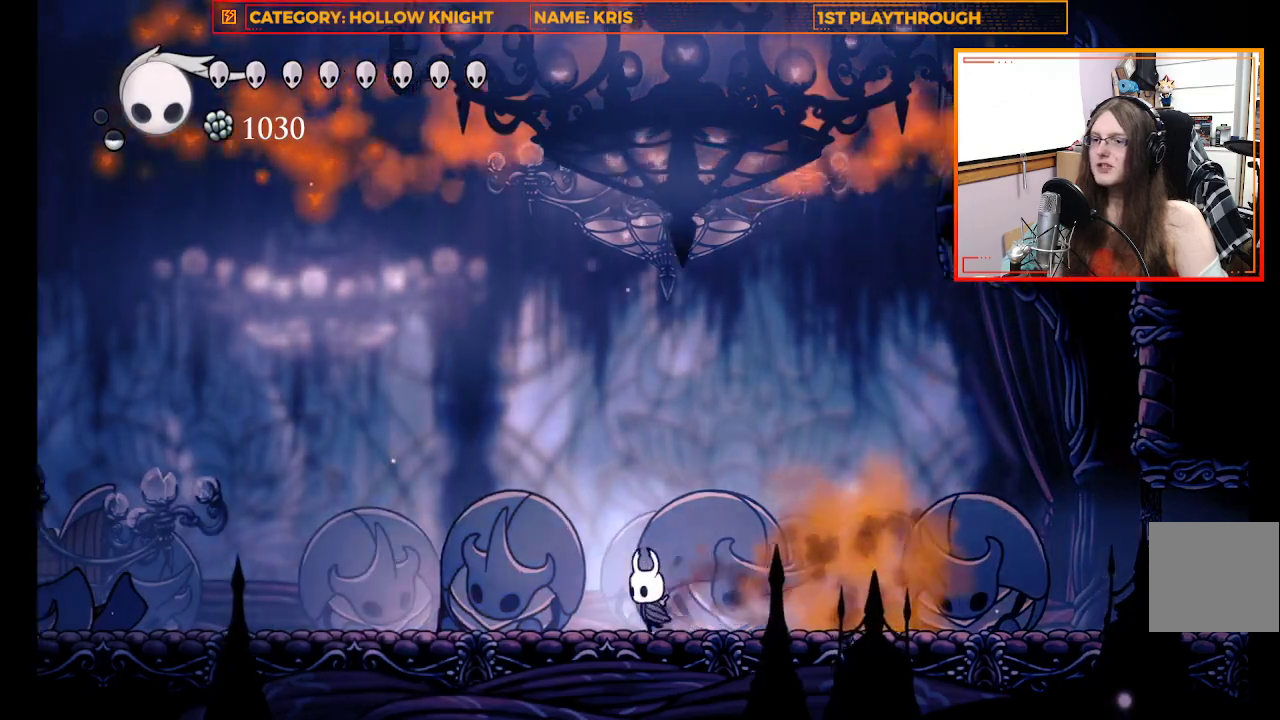
{"dt_ms": 500, "buttons": [], "left_stick": "left", "right_stick": "center", "events": []}
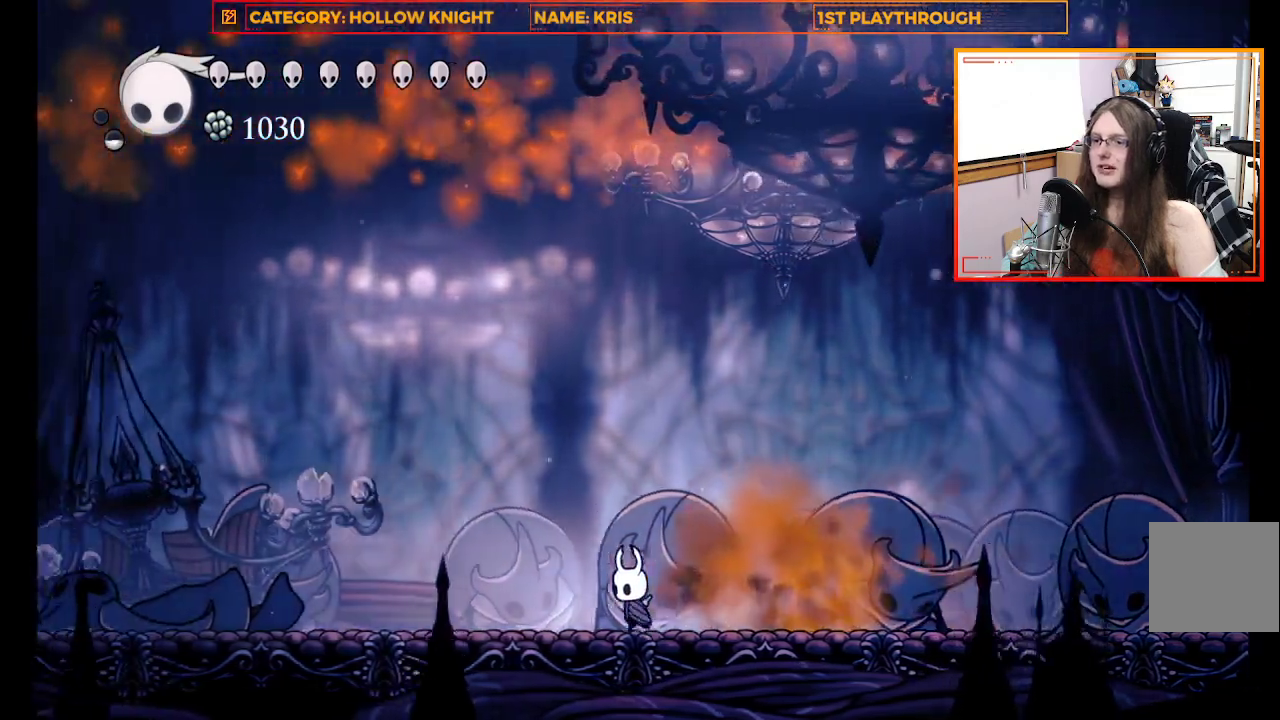
{"dt_ms": 500, "buttons": [], "left_stick": "left", "right_stick": "center", "events": []}
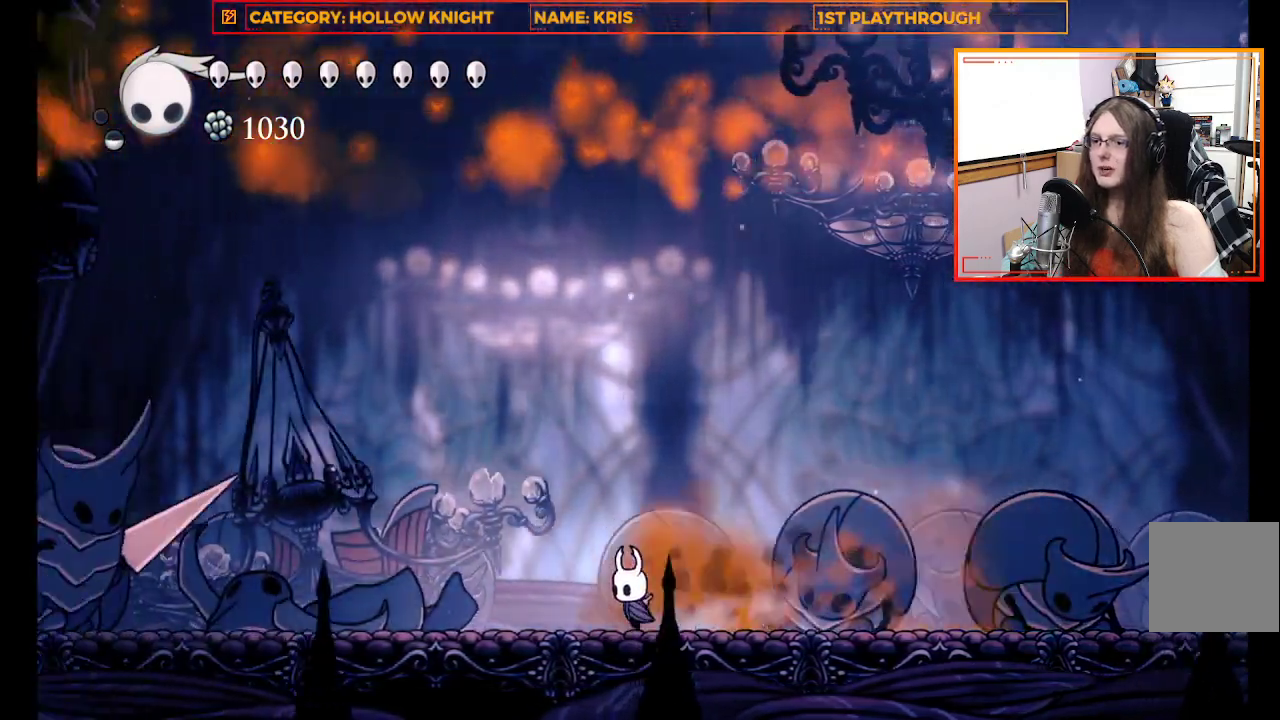
{"dt_ms": 1000, "buttons": ["A"], "left_stick": "left", "right_stick": "center"}
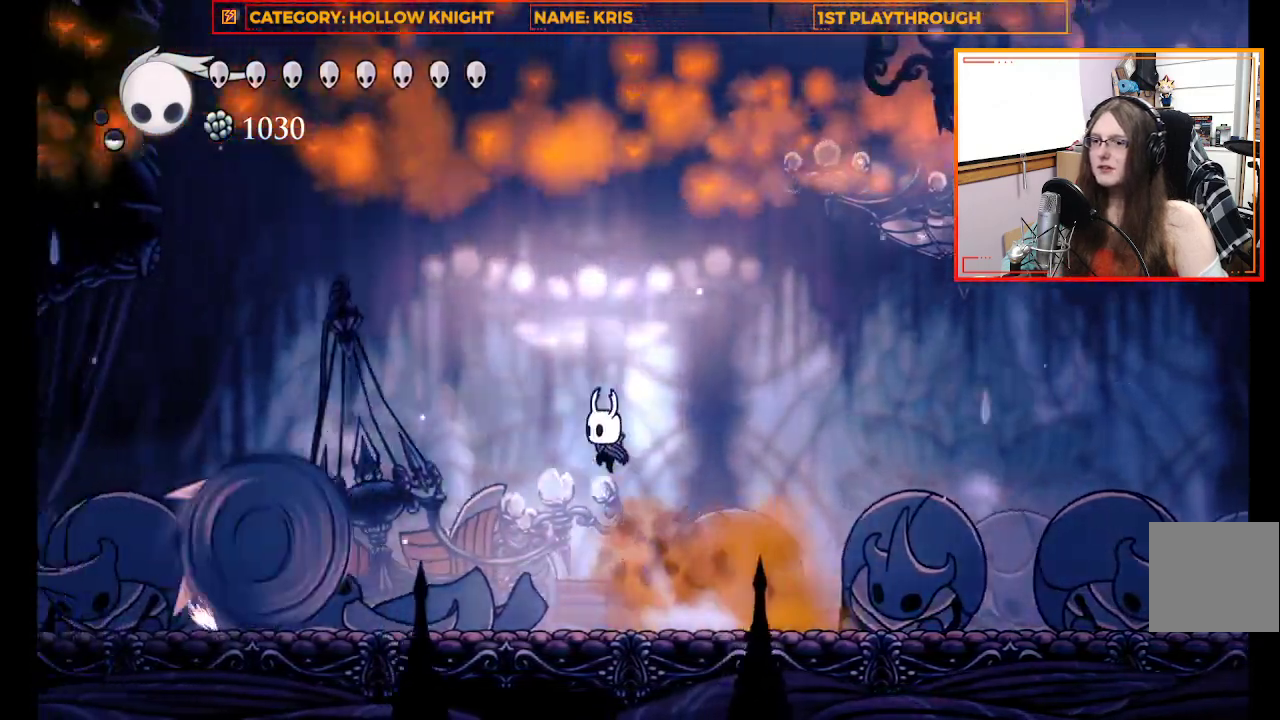
{"dt_ms": 500, "buttons": ["A", "L3"], "left_stick": "down-left", "right_stick": "center", "events": [[133, "L3", "down"], [133, "left_stick", "down-left"]]}
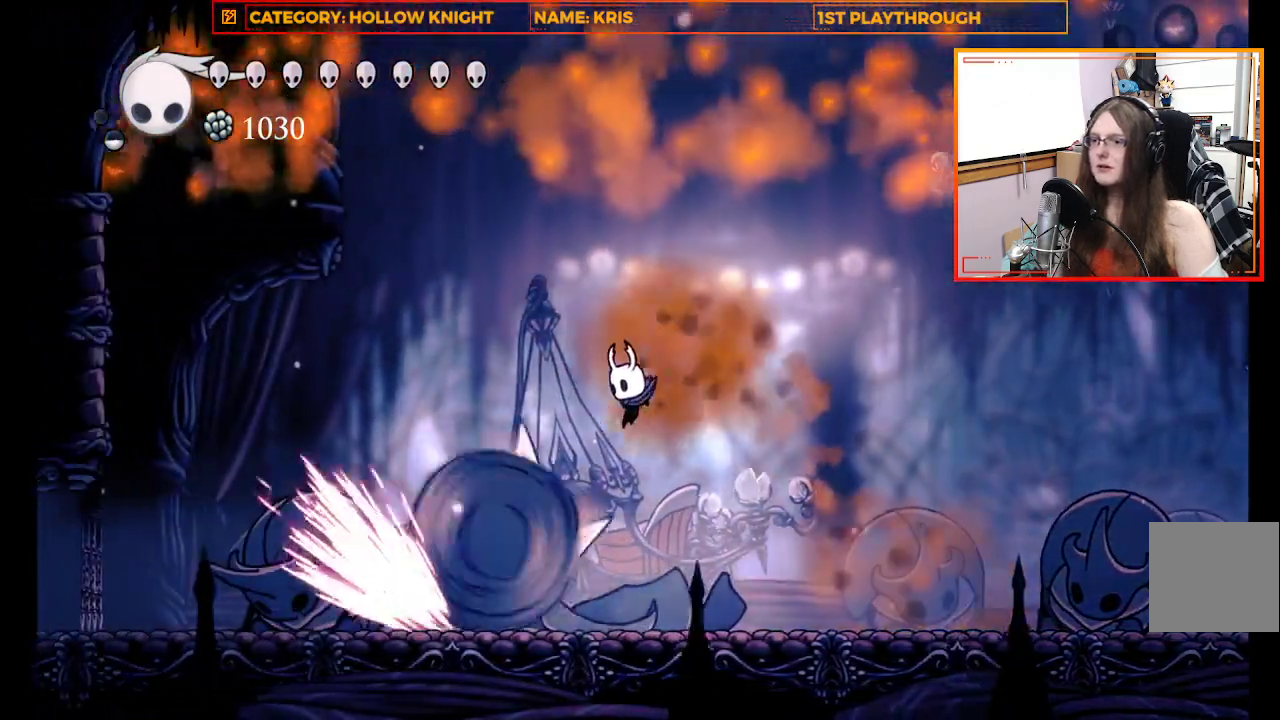
{"dt_ms": 500, "buttons": [], "left_stick": "down-right", "right_stick": "center", "events": [[67, "left_stick", "down"], [100, "X", "down"], [167, "left_stick", "down-right"], [200, "X", "up"], [500, "A", "up"], [500, "L3", "up"]]}
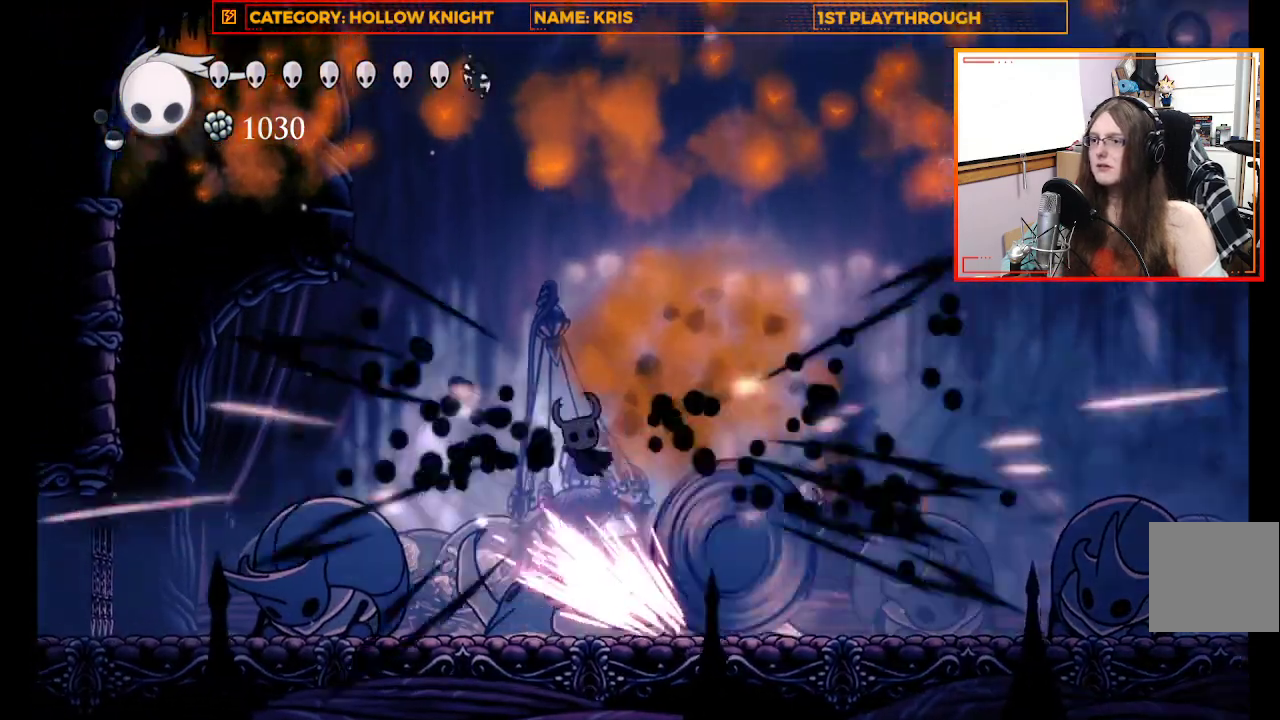
{"dt_ms": 500, "buttons": [], "left_stick": "right", "right_stick": "center", "events": [[67, "left_stick", "right"]]}
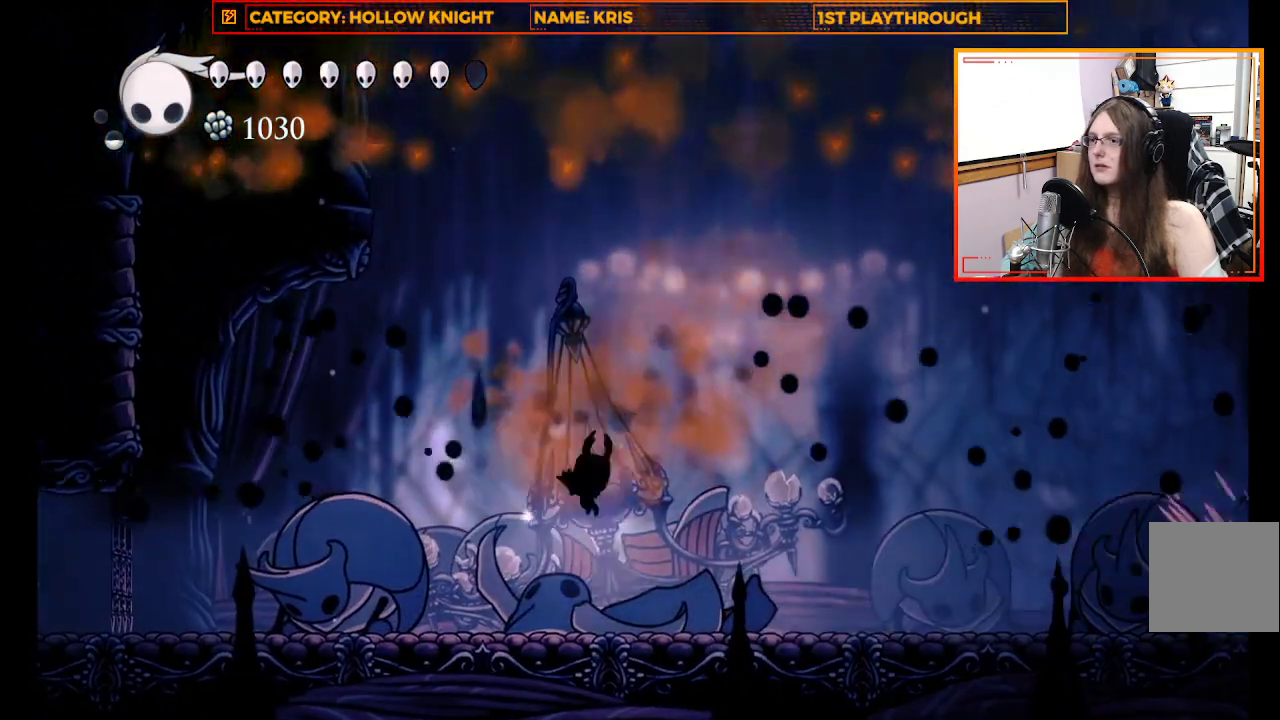
{"dt_ms": 500, "buttons": [], "left_stick": "right", "right_stick": "center", "events": [[67, "R2", "down"], [500, "R2", "up"]]}
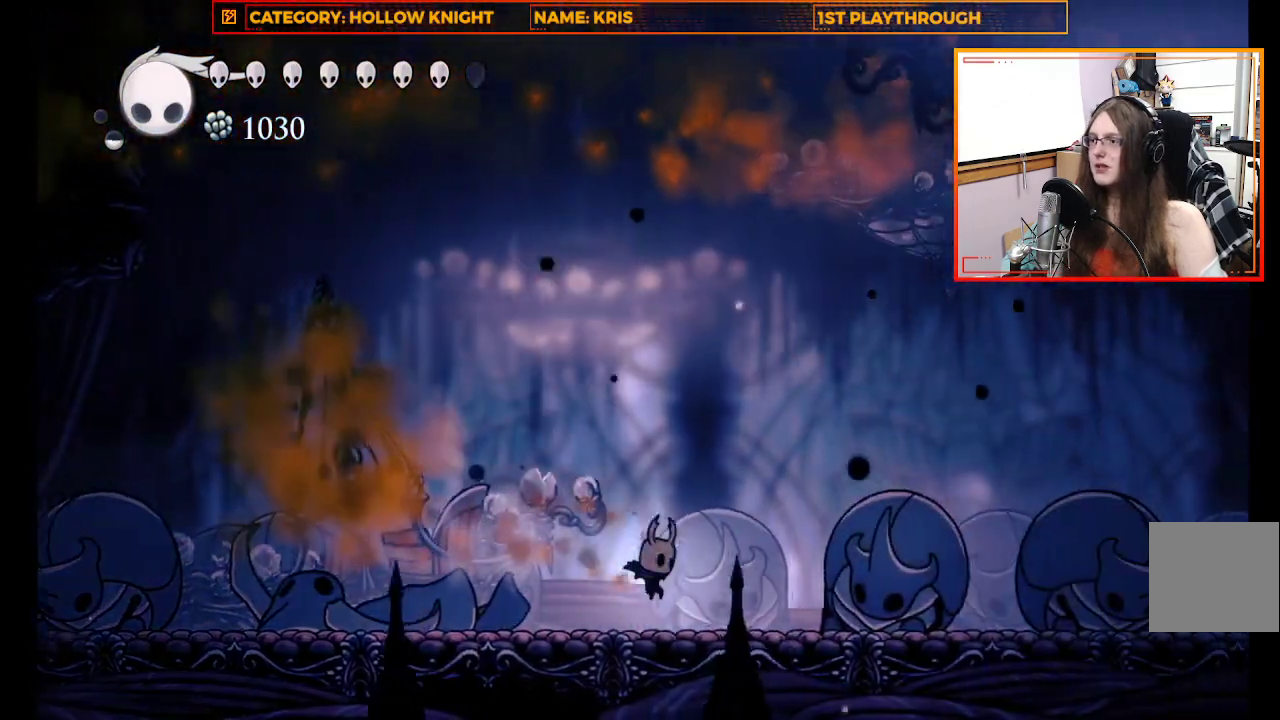
{"dt_ms": 500, "buttons": ["R2"], "left_stick": "right", "right_stick": "center", "events": [[467, "R2", "down"]]}
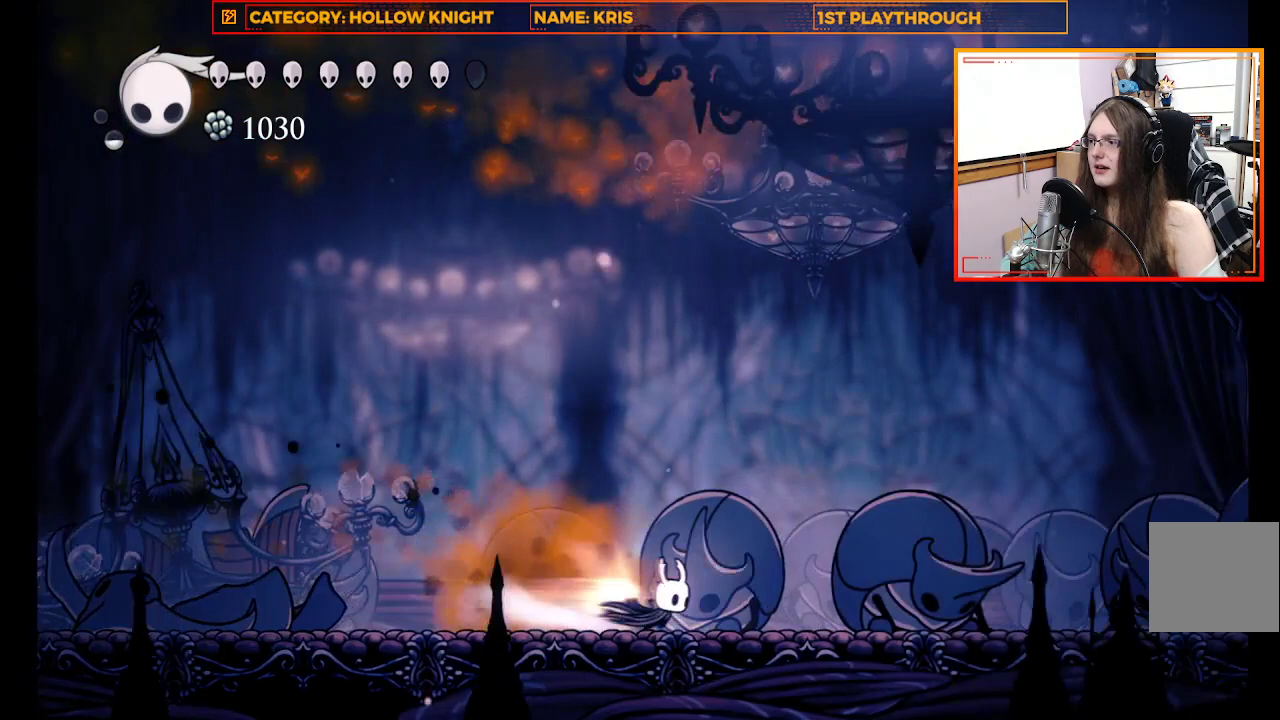
{"dt_ms": 500, "buttons": ["A"], "left_stick": "right", "right_stick": "center", "events": [[133, "R2", "up"], [500, "A", "down"]]}
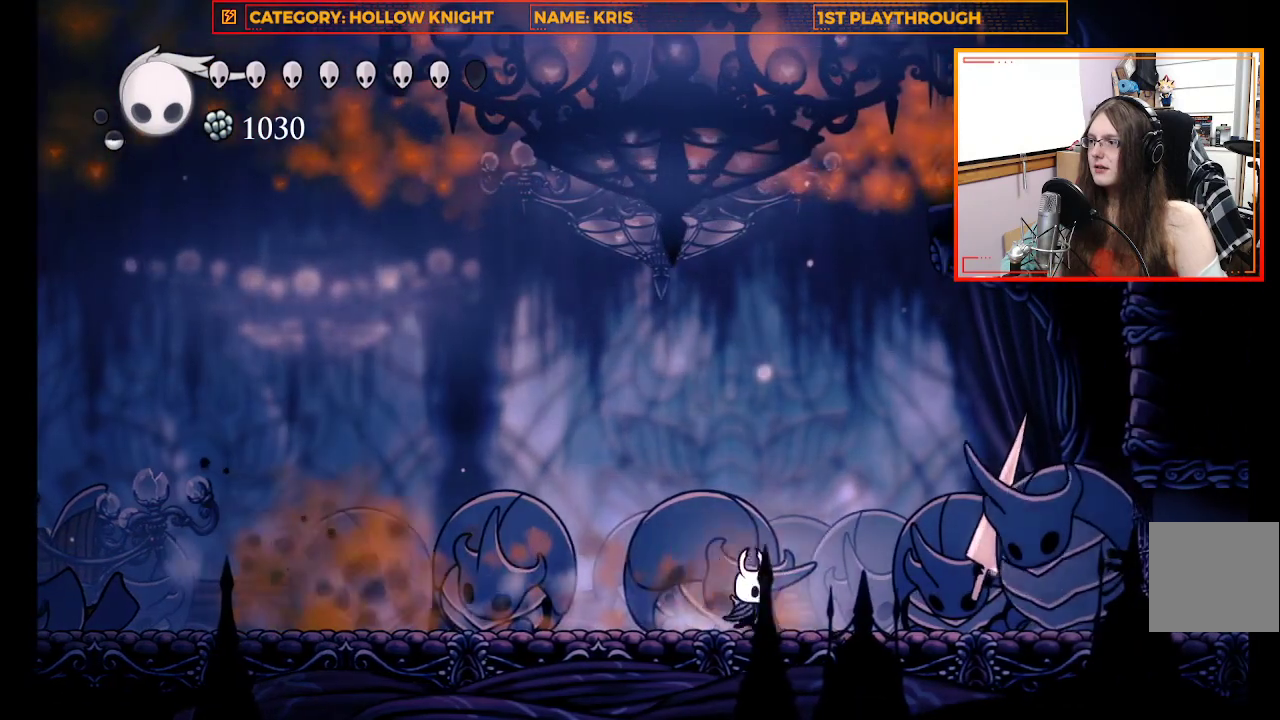
{"dt_ms": 500, "buttons": ["A"], "left_stick": "right", "right_stick": "center", "events": []}
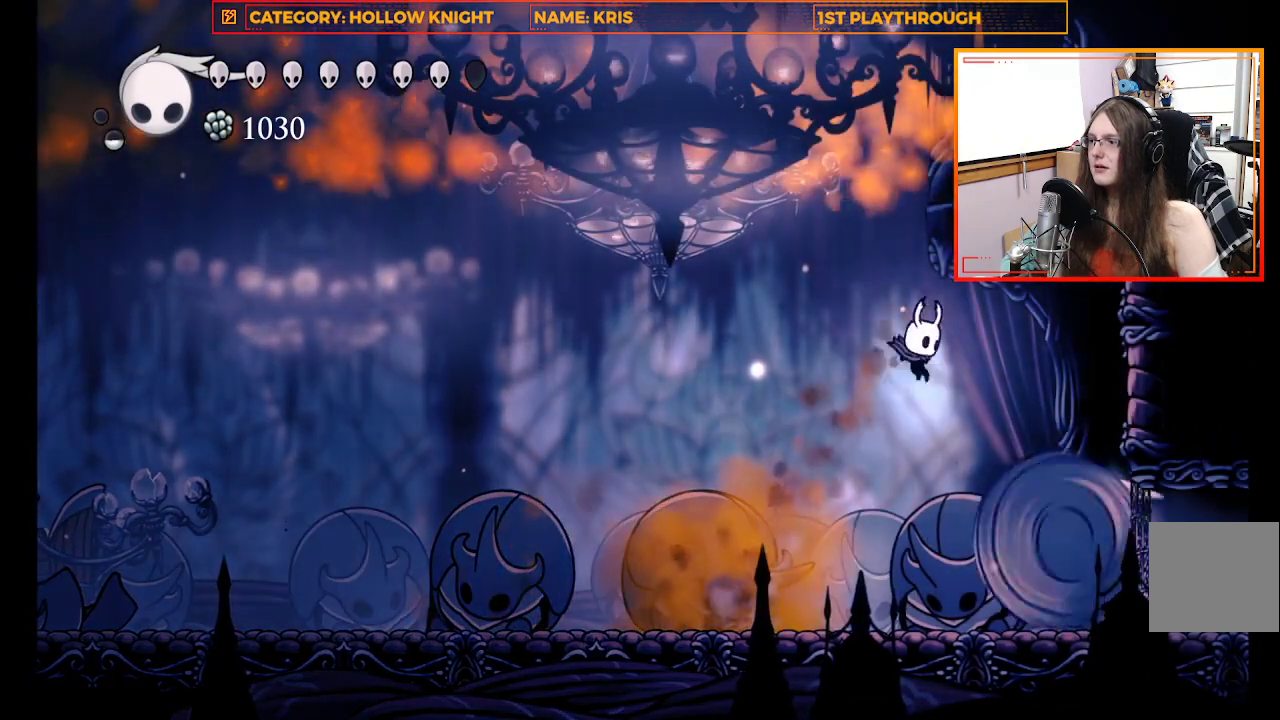
{"dt_ms": 500, "buttons": ["L3"], "left_stick": "down", "right_stick": "center", "events": [[33, "left_stick", "down-right"], [100, "L3", "down"], [100, "X", "down"], [167, "left_stick", "down"], [233, "A", "up"], [367, "X", "up"]]}